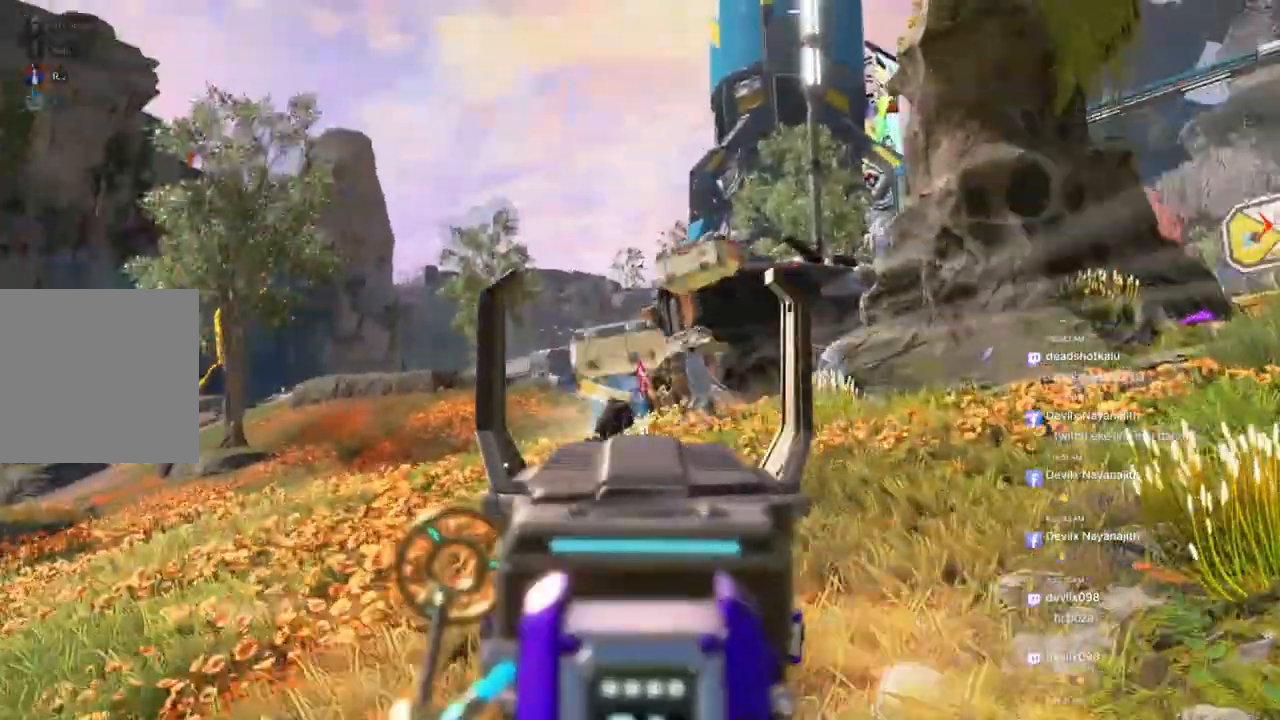
Gameplay with a controller (Xbox layout); each line is a JSON object with the inputs held at the frame after it. "events" lists button and stick changes between this image and that frame as [ms after this image, input, new state], when the widget could be followed in between. Not read: HOME L3.
{"buttons": [], "left_stick": "up", "right_stick": "center", "events": [[67, "left_stick", "up"], [100, "L2", "down"], [167, "R2", "up"], [200, "L2", "up"]]}
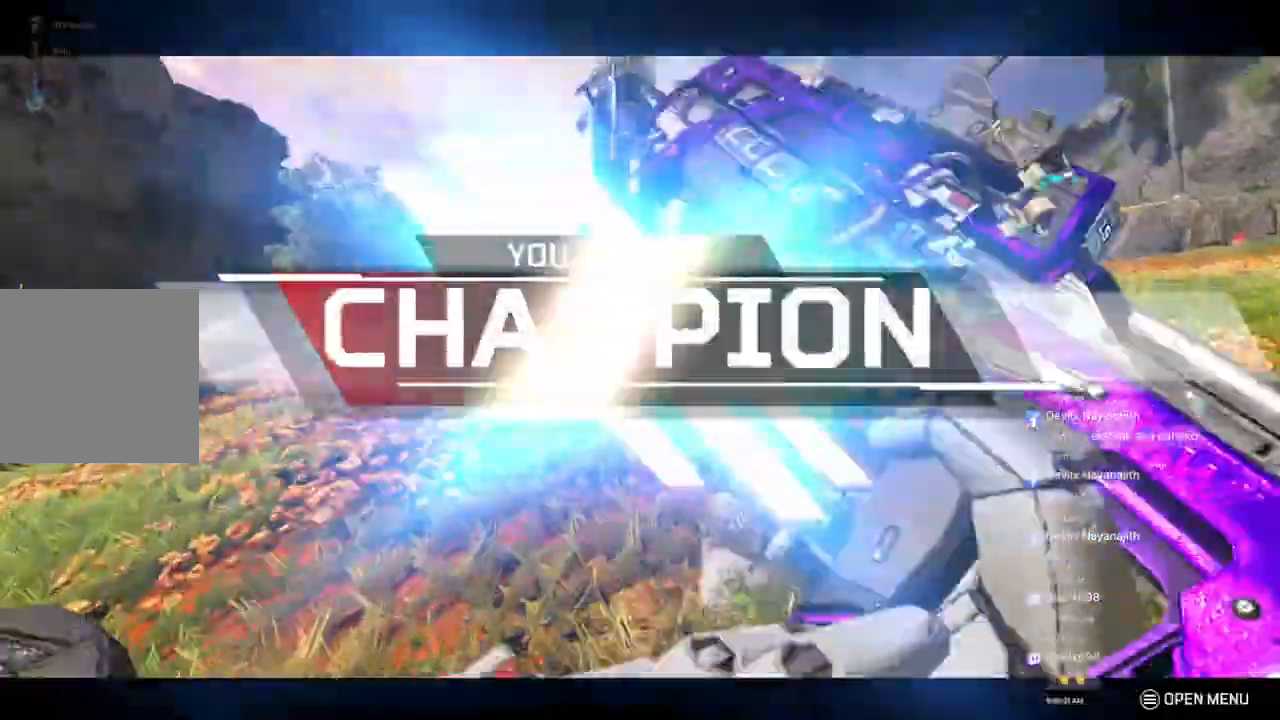
{"buttons": ["A", "B"], "left_stick": "up", "right_stick": "center", "events": [[233, "B", "down"], [433, "A", "down"]]}
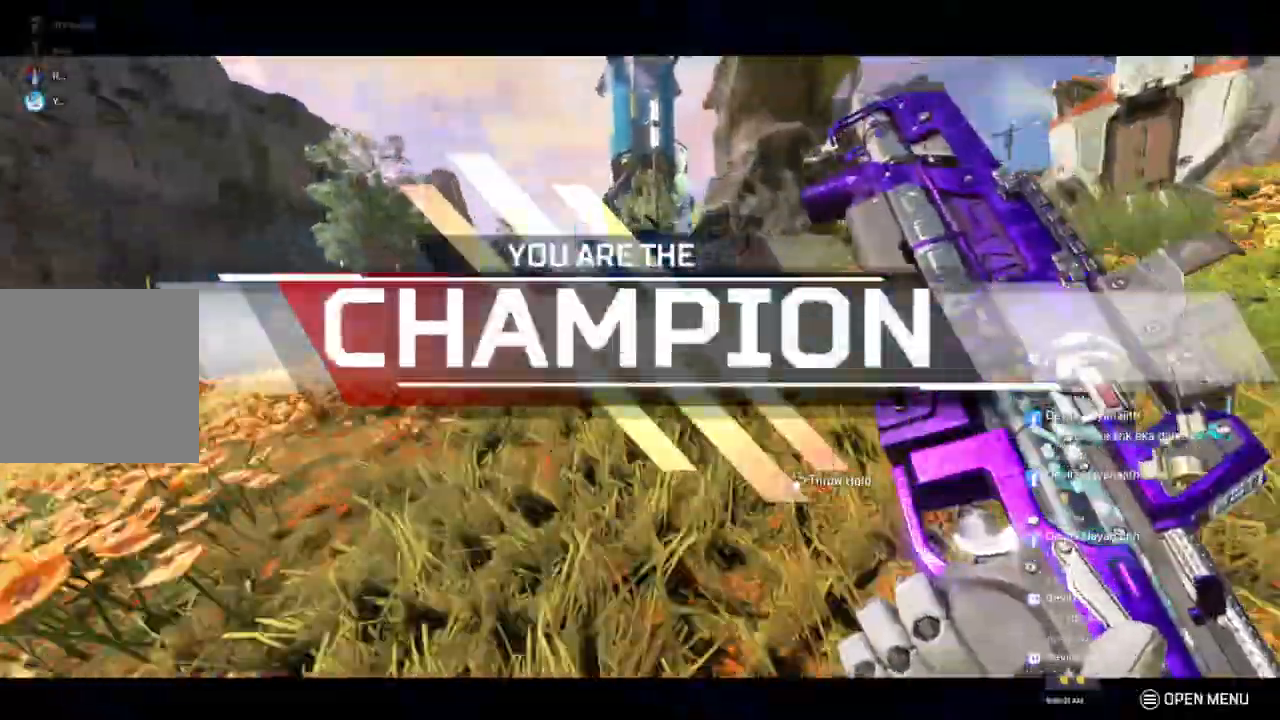
{"buttons": [], "left_stick": "up", "right_stick": "center", "events": [[33, "B", "up"], [100, "A", "up"]]}
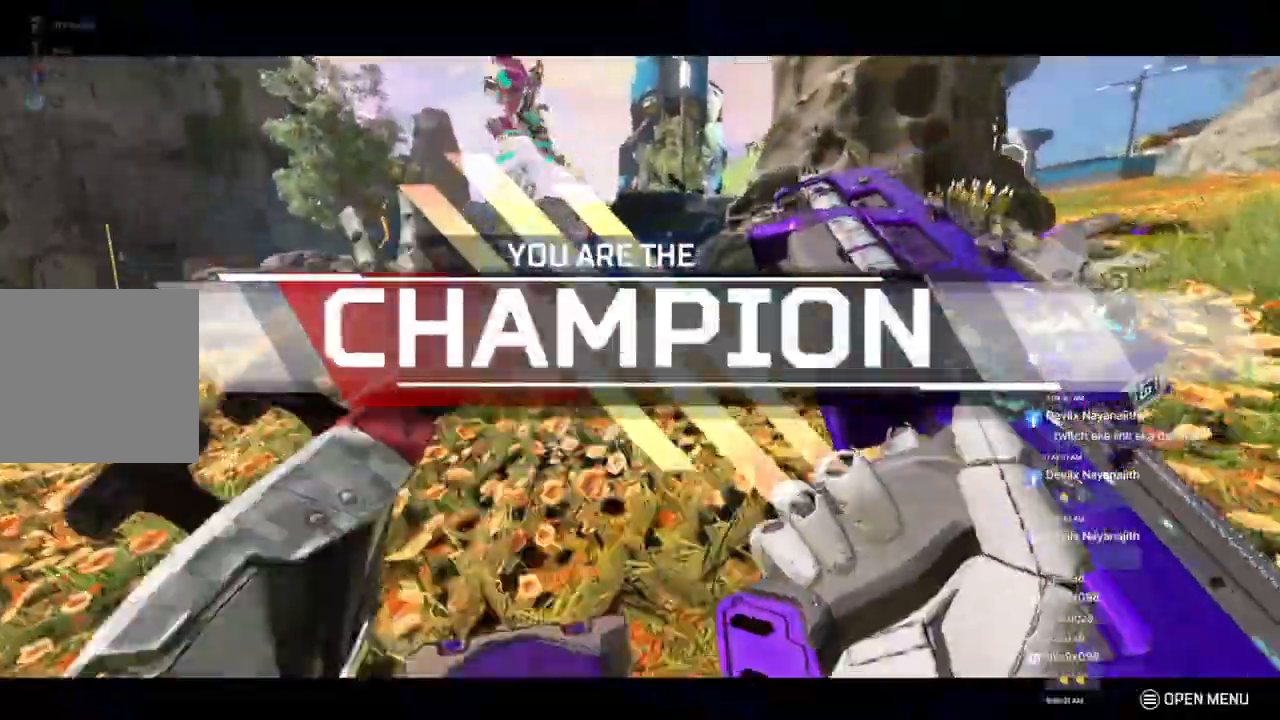
{"buttons": [], "left_stick": "up", "right_stick": "center", "events": []}
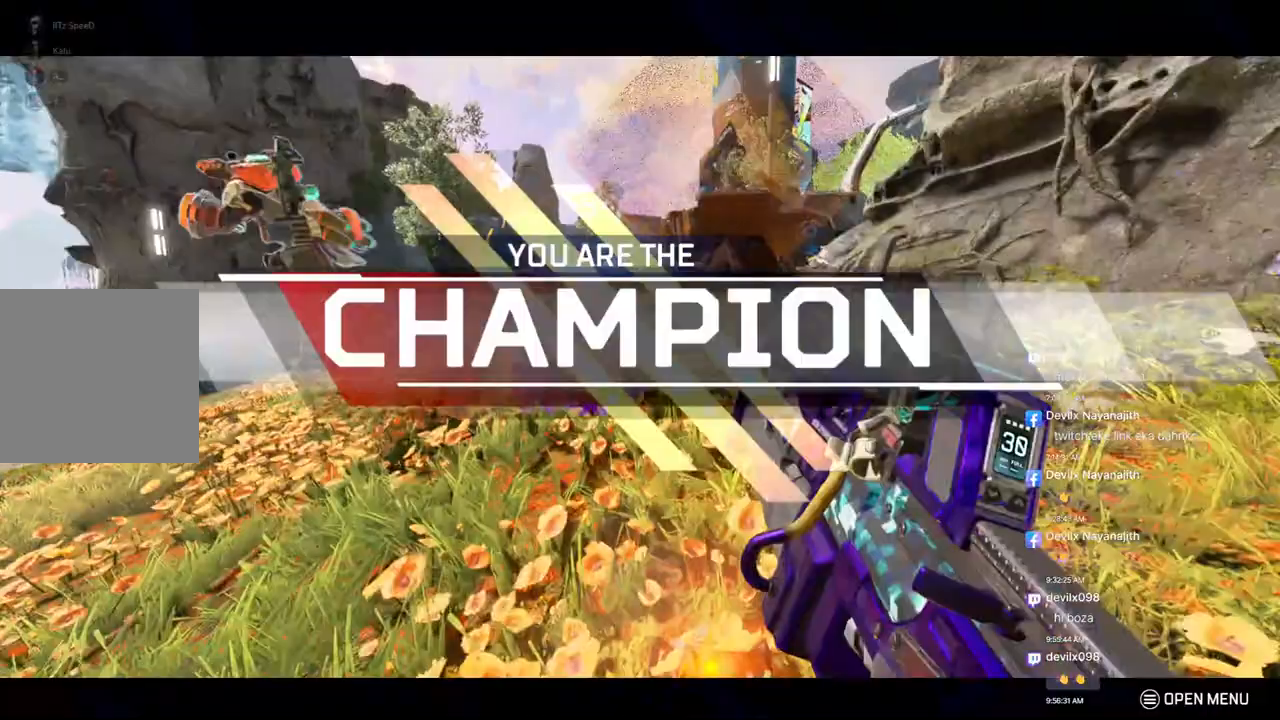
{"buttons": [], "left_stick": "up", "right_stick": "center", "events": []}
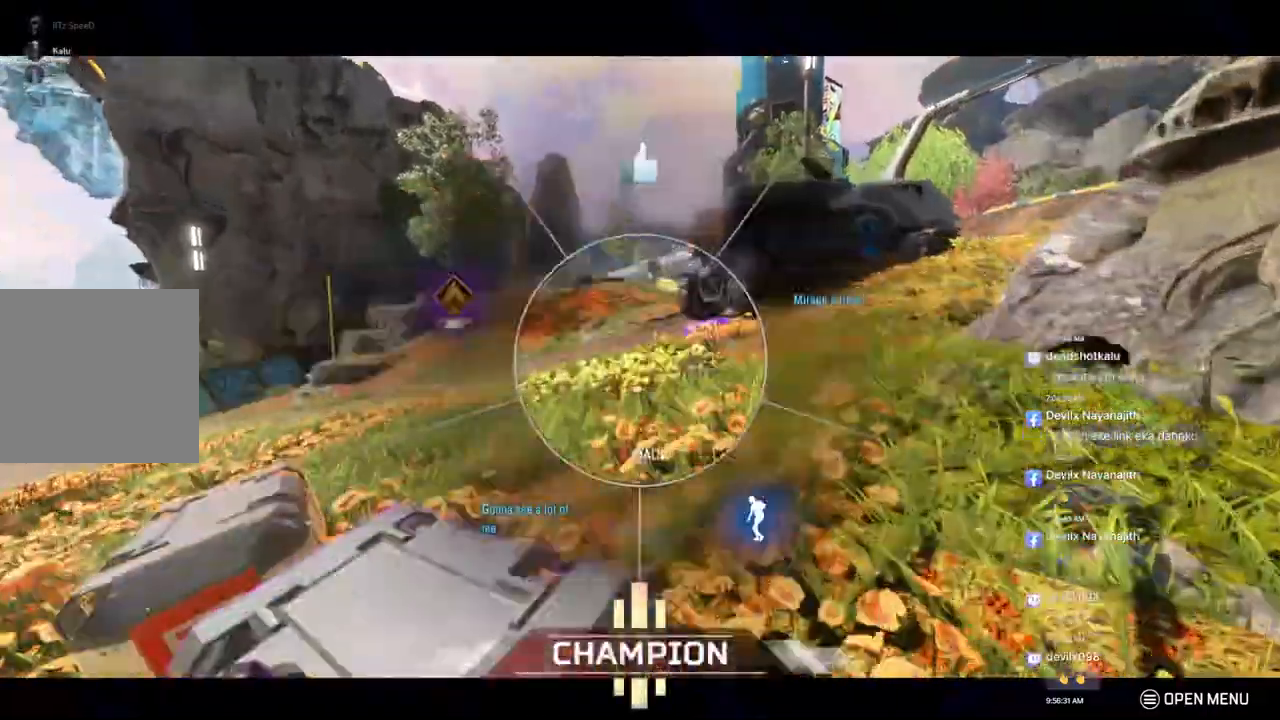
{"buttons": [], "left_stick": "center", "right_stick": "center", "events": [[33, "left_stick", "center"]]}
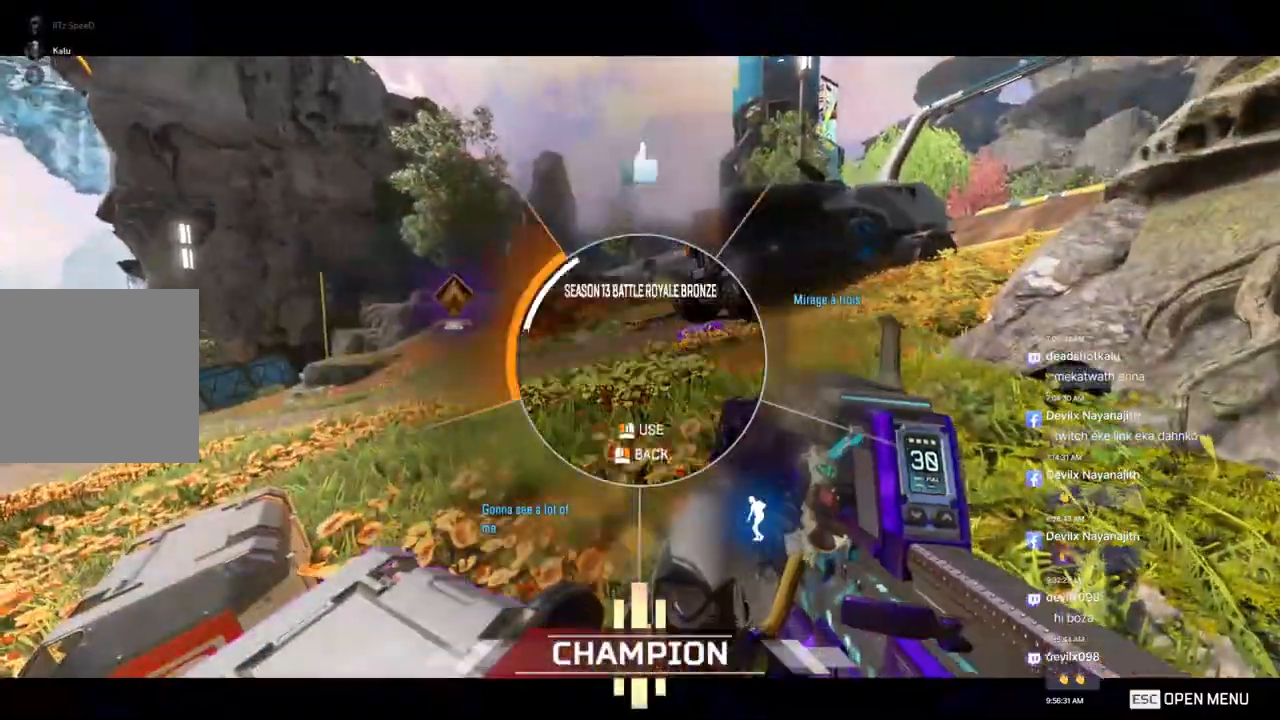
{"buttons": [], "left_stick": "center", "right_stick": "center", "events": []}
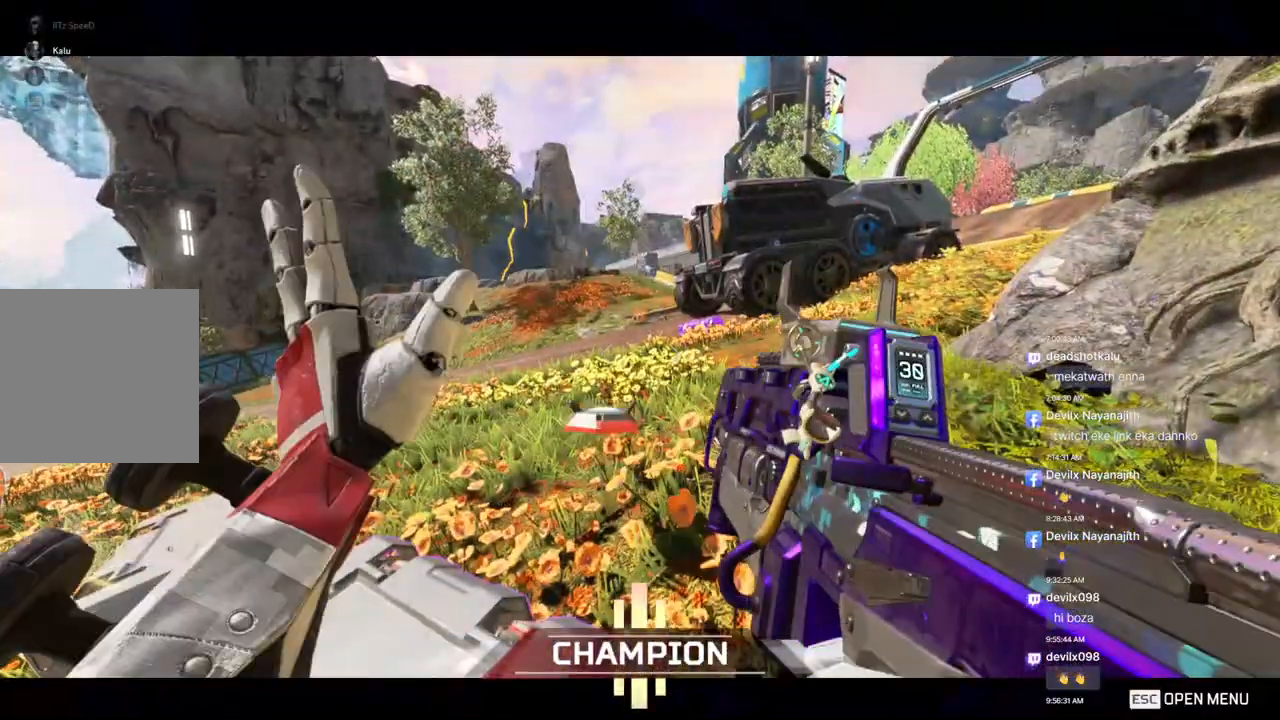
{"buttons": [], "left_stick": "up", "right_stick": "center", "events": [[300, "A", "down"], [433, "A", "up"], [433, "left_stick", "up"]]}
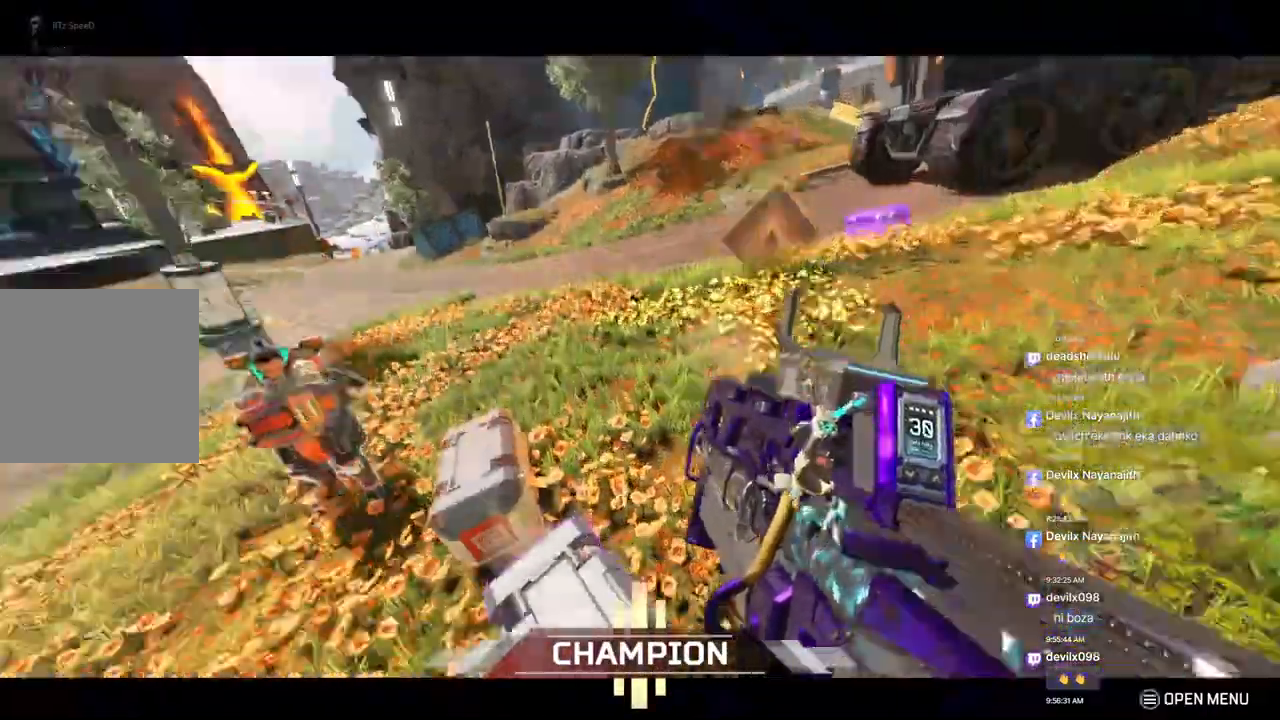
{"buttons": [], "left_stick": "center", "right_stick": "center", "events": [[200, "left_stick", "center"]]}
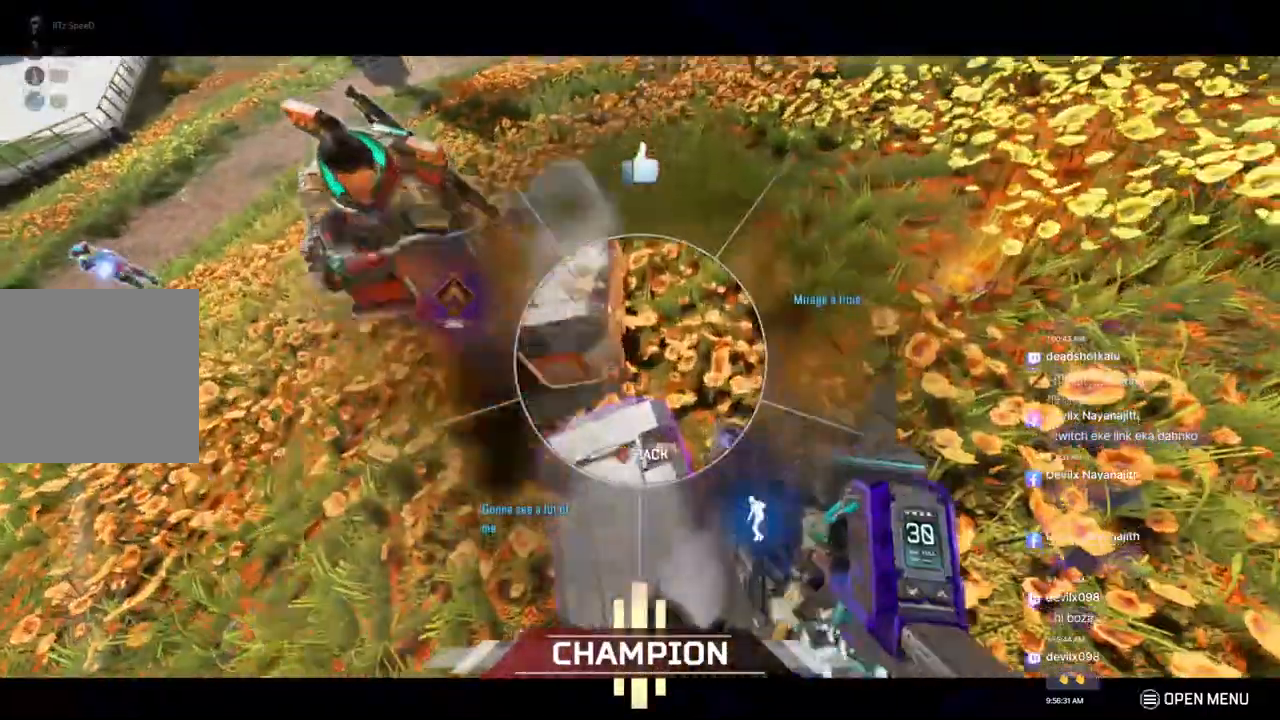
{"buttons": [], "left_stick": "center", "right_stick": "center", "events": []}
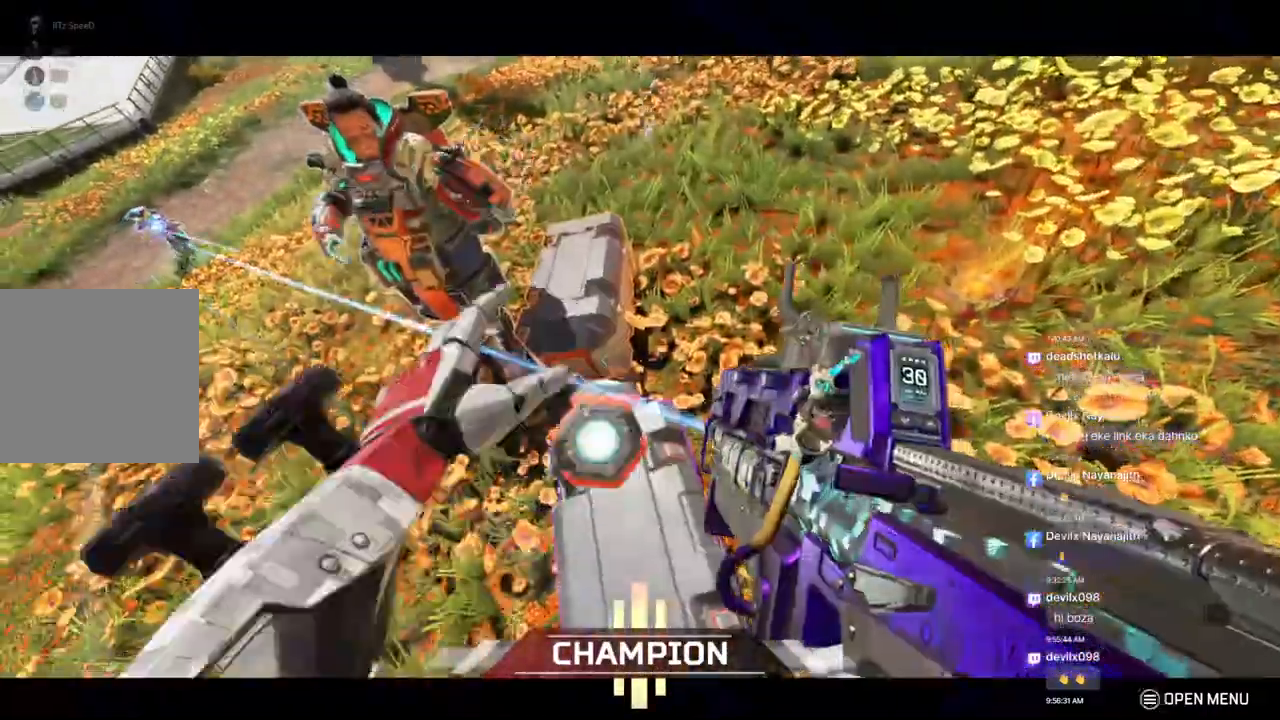
{"buttons": [], "left_stick": "center", "right_stick": "center", "events": []}
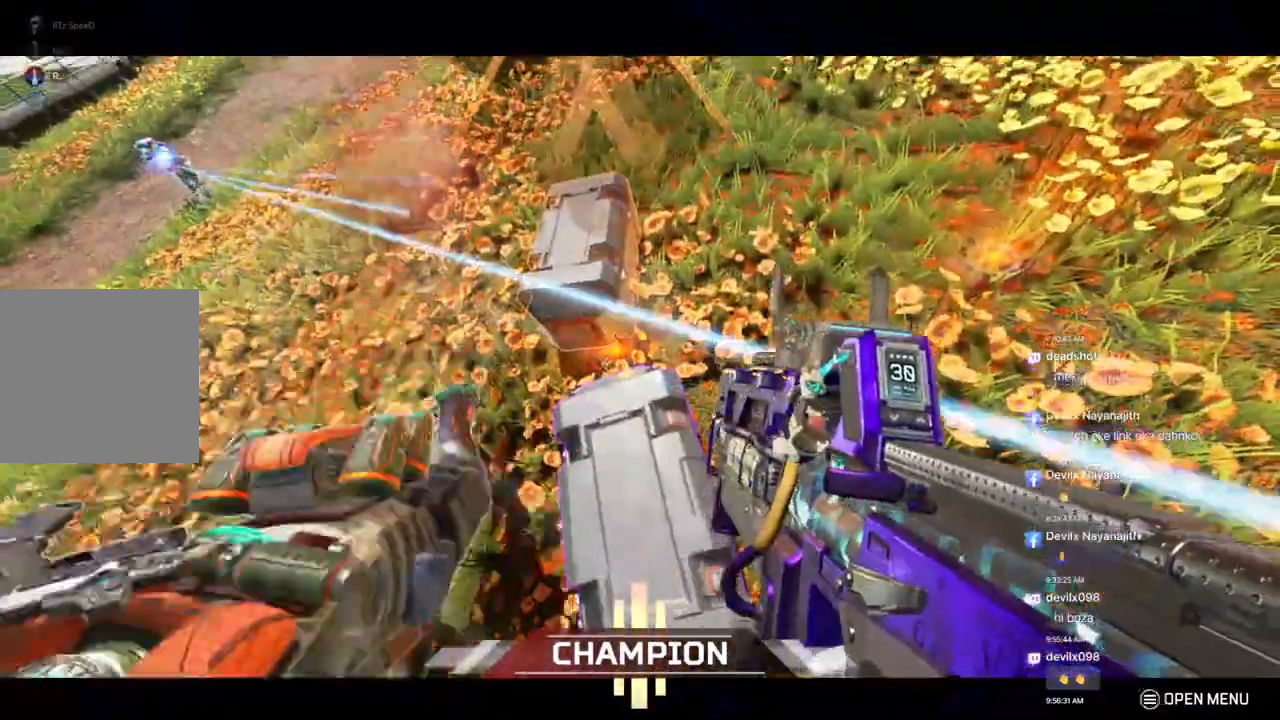
{"buttons": [], "left_stick": "center", "right_stick": "center", "events": []}
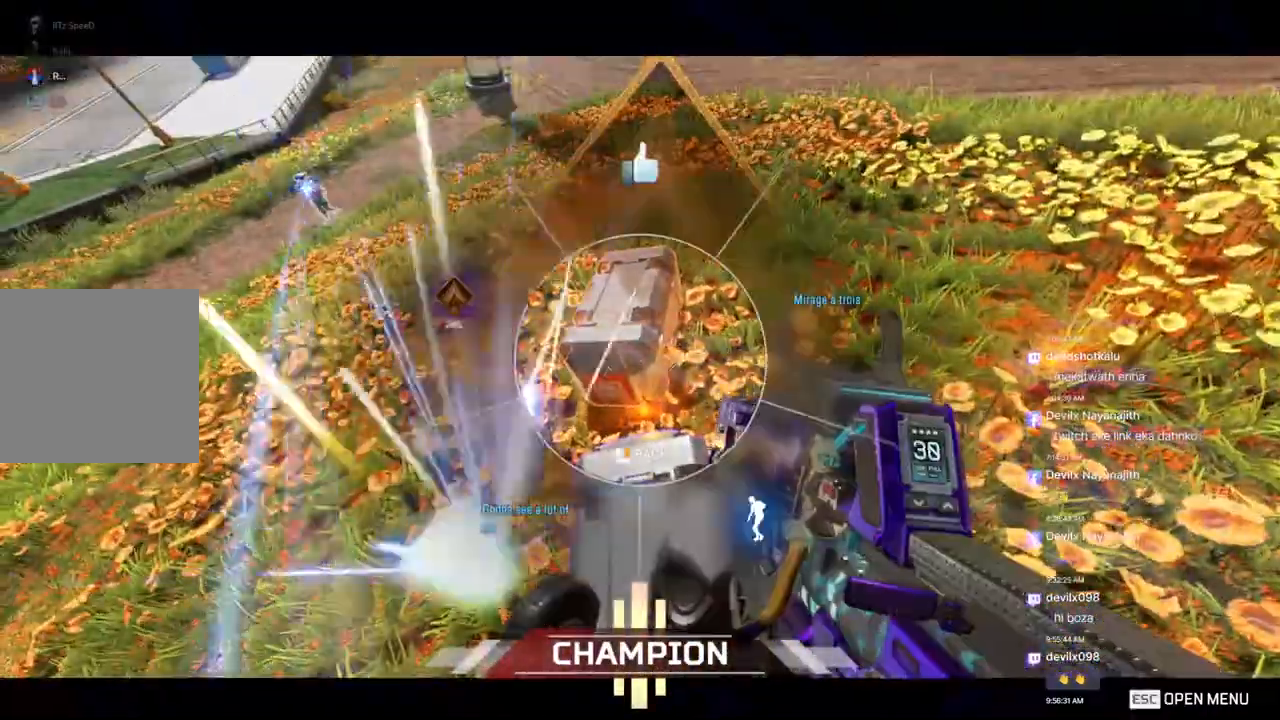
{"buttons": [], "left_stick": "center", "right_stick": "center", "events": []}
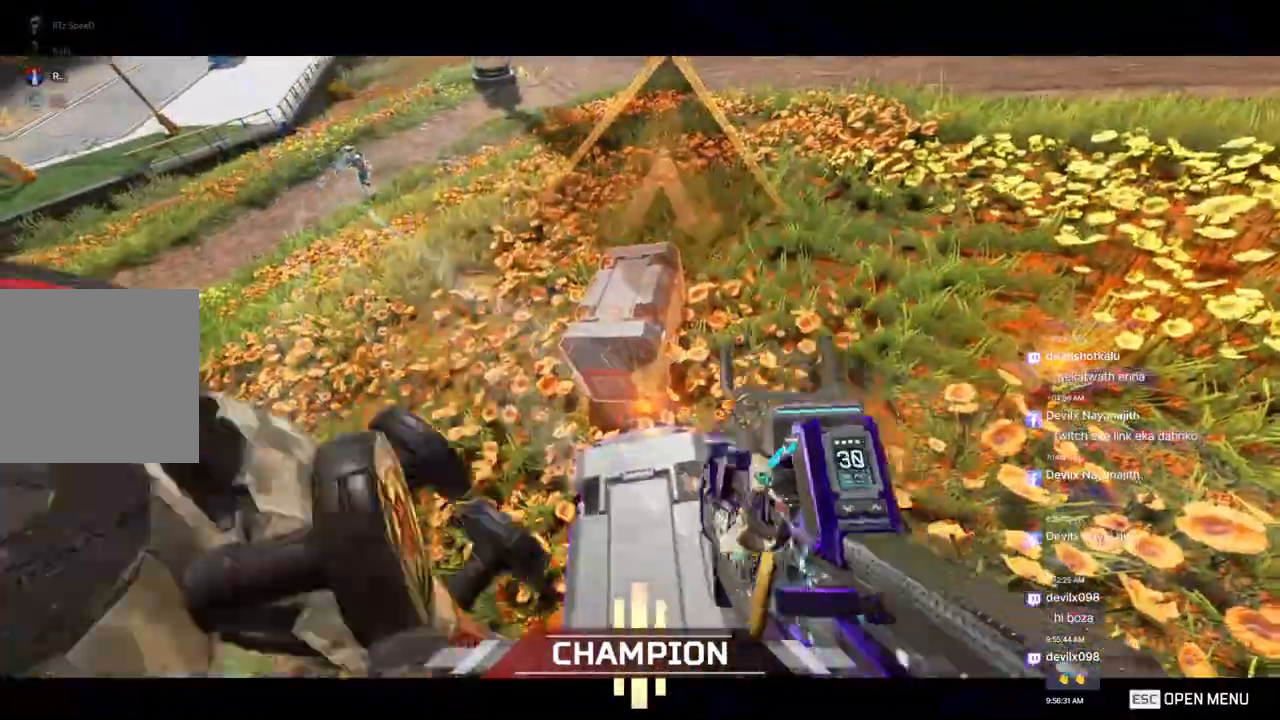
{"buttons": [], "left_stick": "center", "right_stick": "center", "events": []}
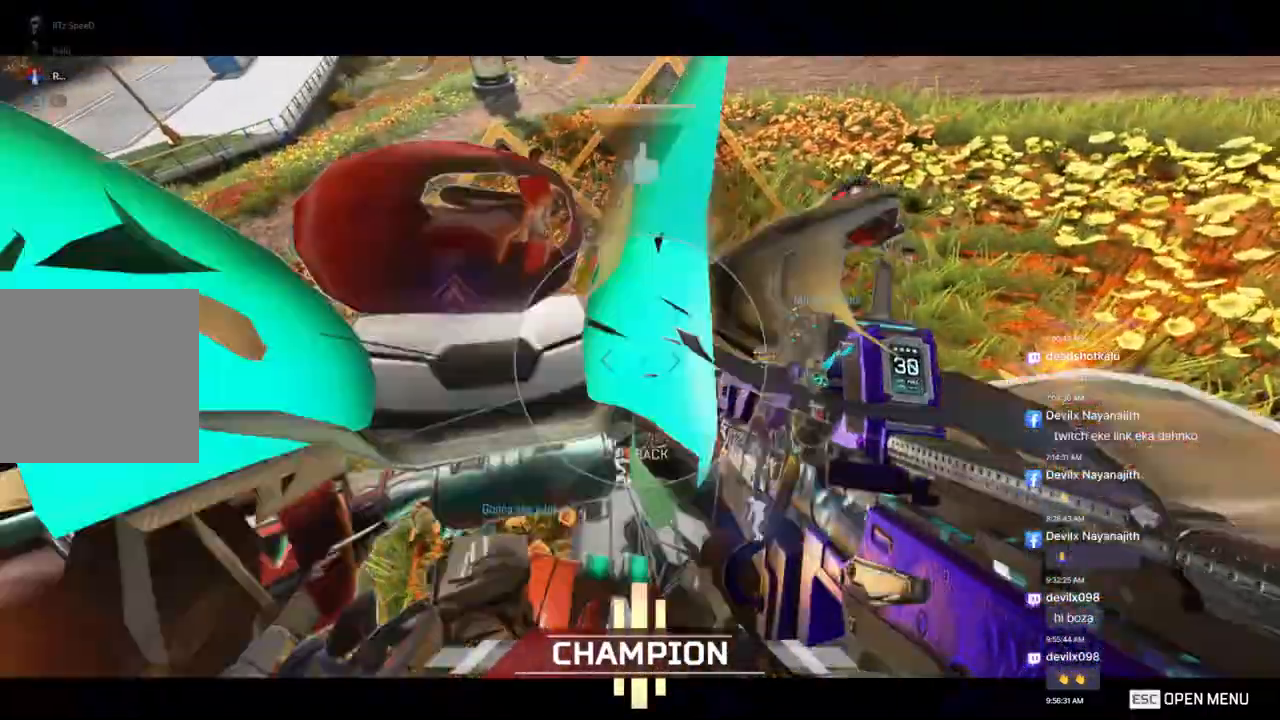
{"buttons": [], "left_stick": "center", "right_stick": "center", "events": []}
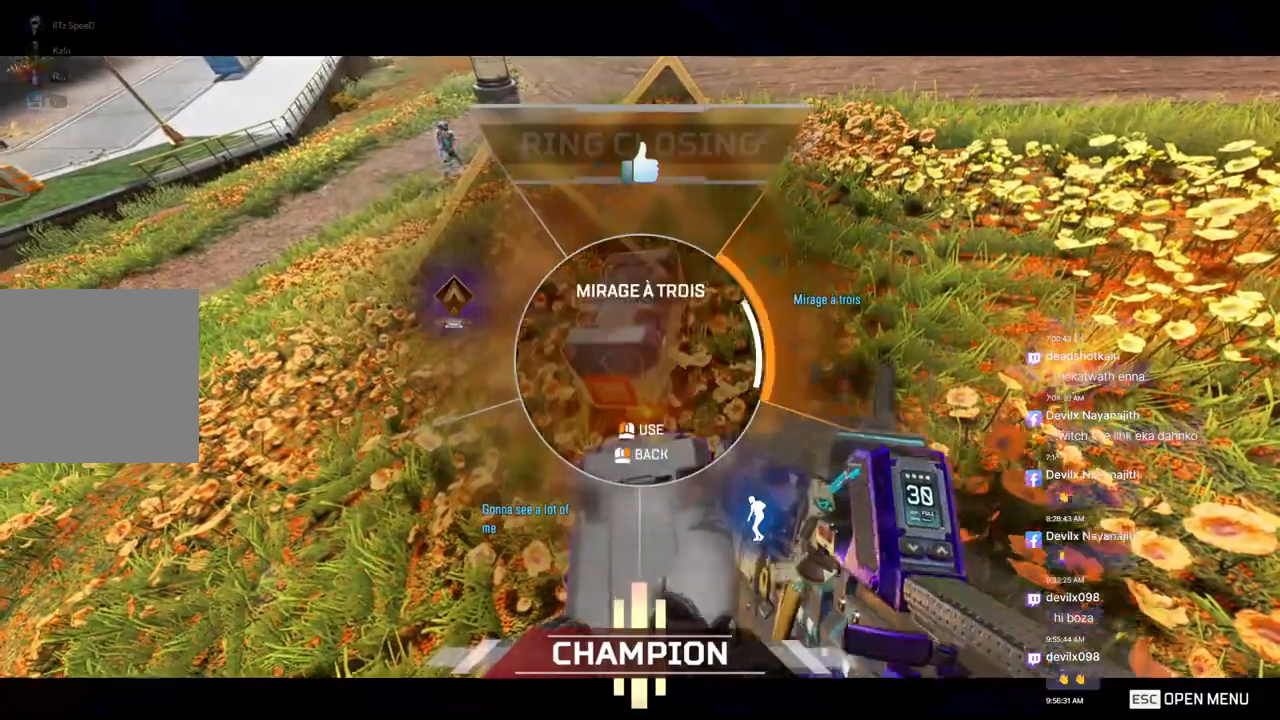
{"buttons": [], "left_stick": "center", "right_stick": "center", "events": []}
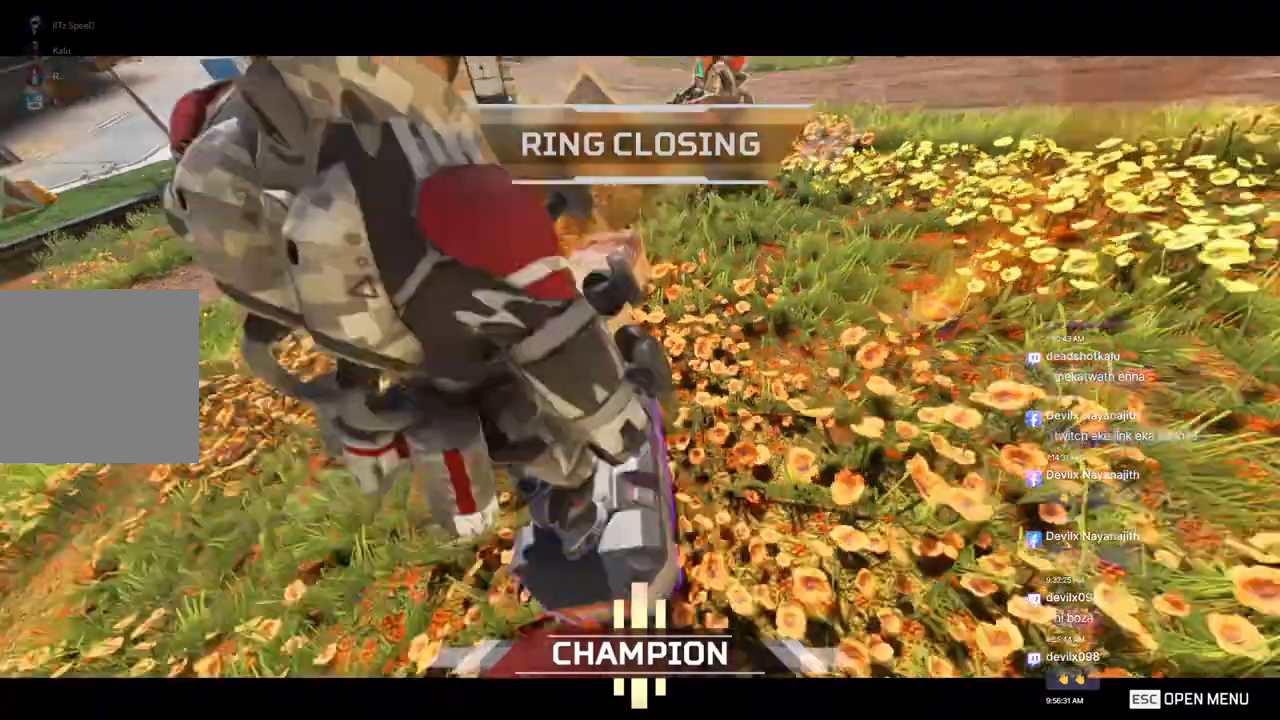
{"buttons": [], "left_stick": "center", "right_stick": "left", "events": [[167, "right_stick", "left"]]}
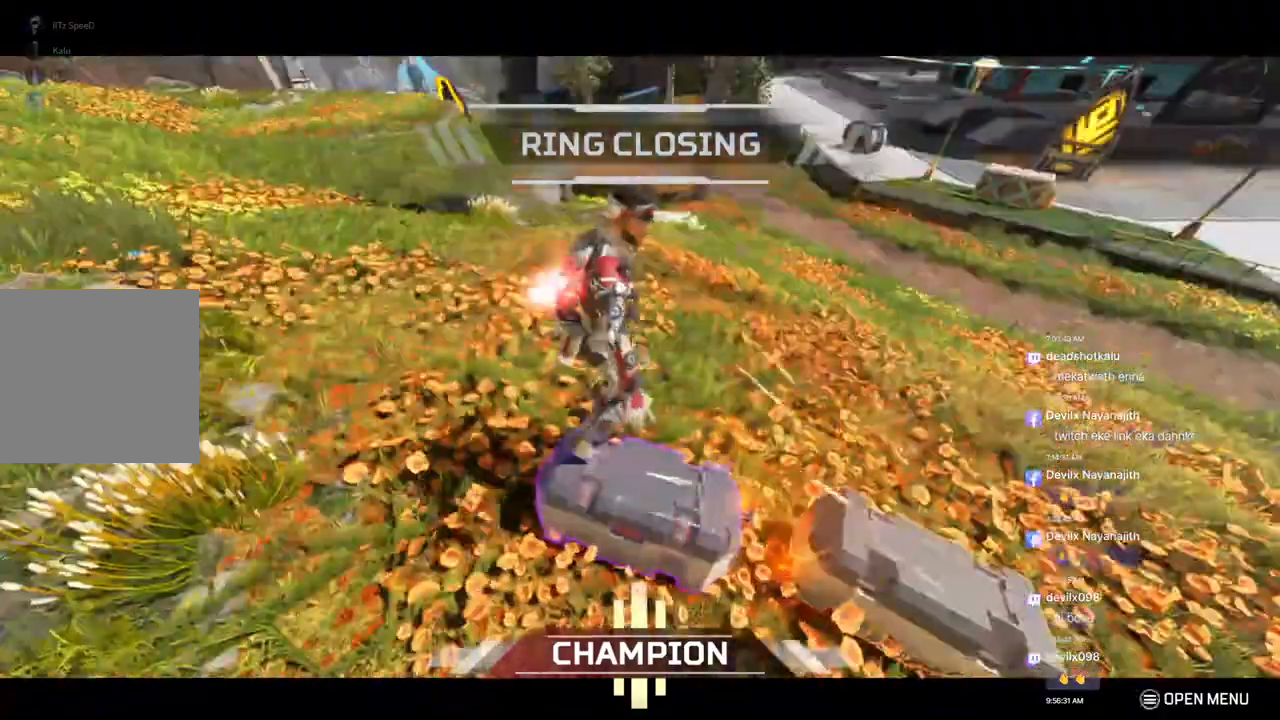
{"buttons": [], "left_stick": "center", "right_stick": "center", "events": [[267, "right_stick", "up-left"], [467, "right_stick", "center"]]}
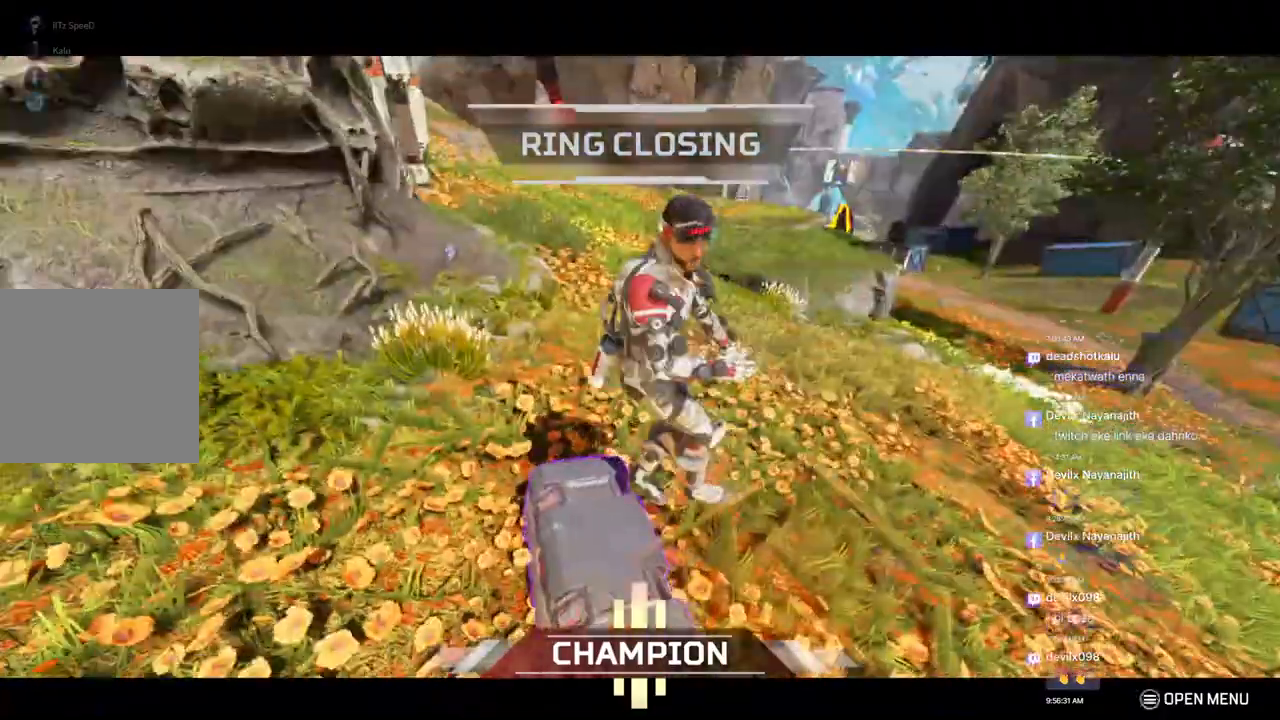
{"buttons": [], "left_stick": "center", "right_stick": "center", "events": []}
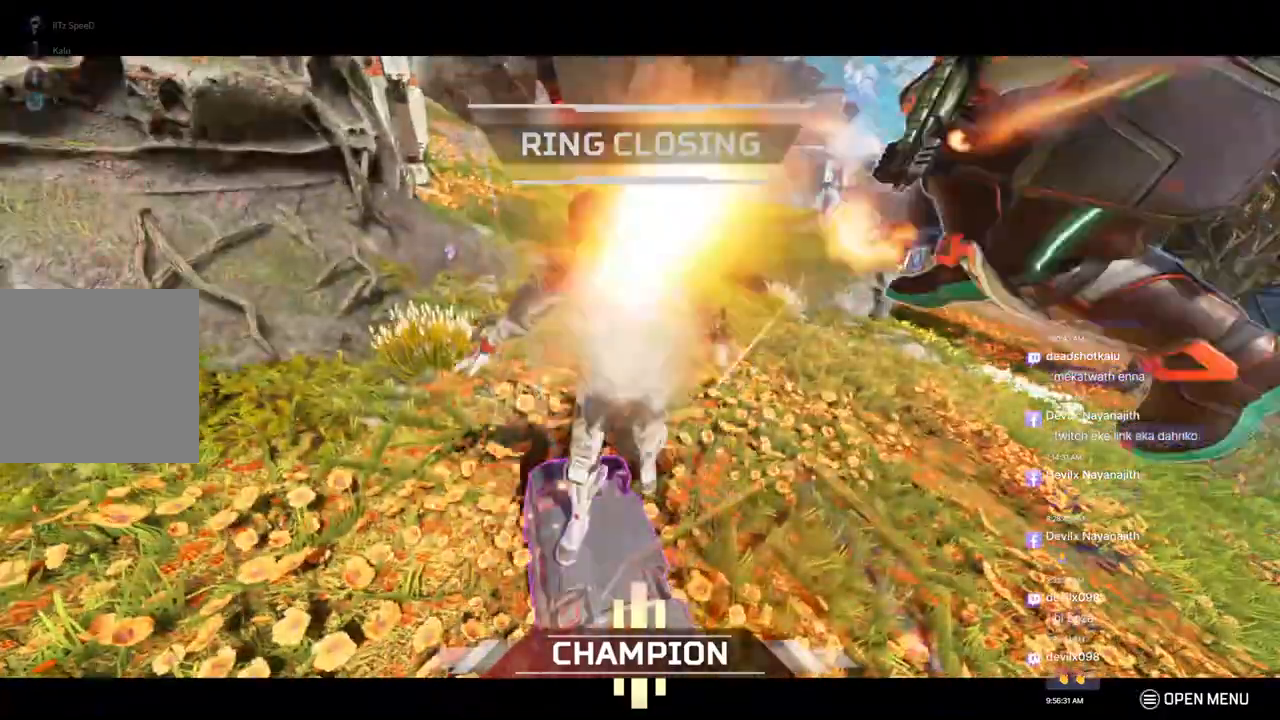
{"buttons": [], "left_stick": "center", "right_stick": "center", "events": []}
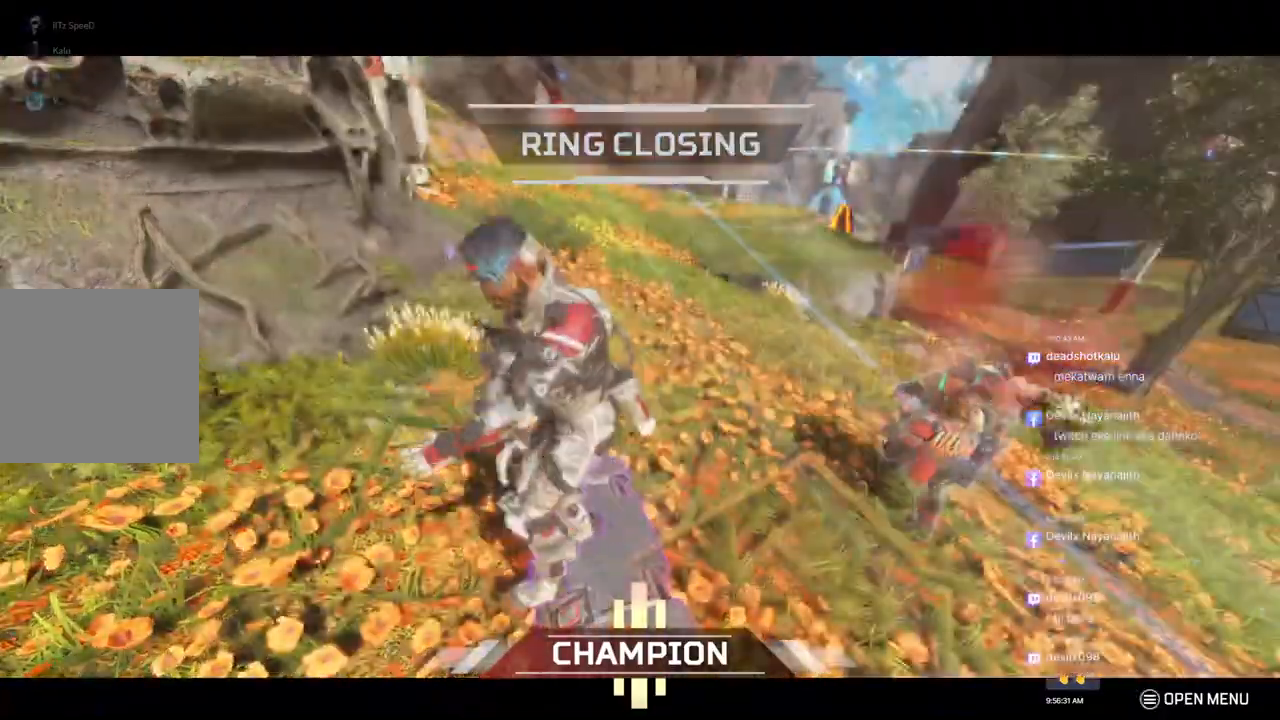
{"buttons": [], "left_stick": "center", "right_stick": "center", "events": []}
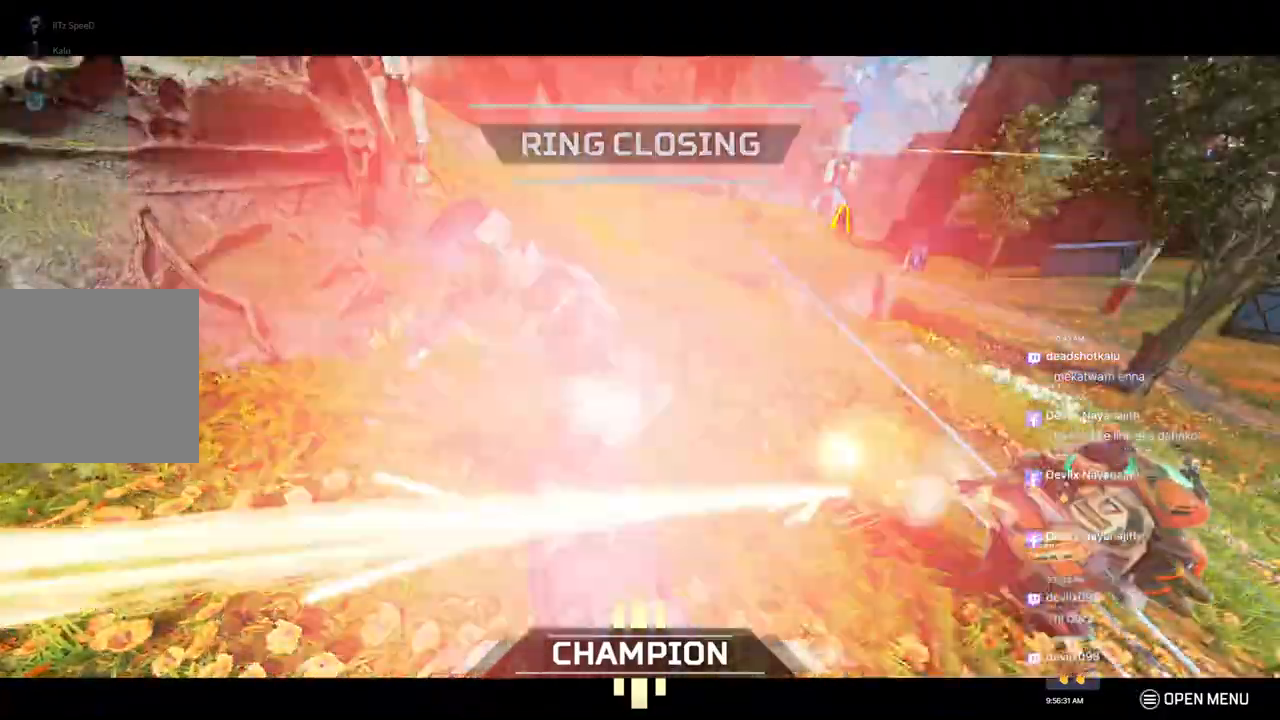
{"buttons": [], "left_stick": "center", "right_stick": "center", "events": [[300, "right_stick", "up-right"], [467, "right_stick", "center"]]}
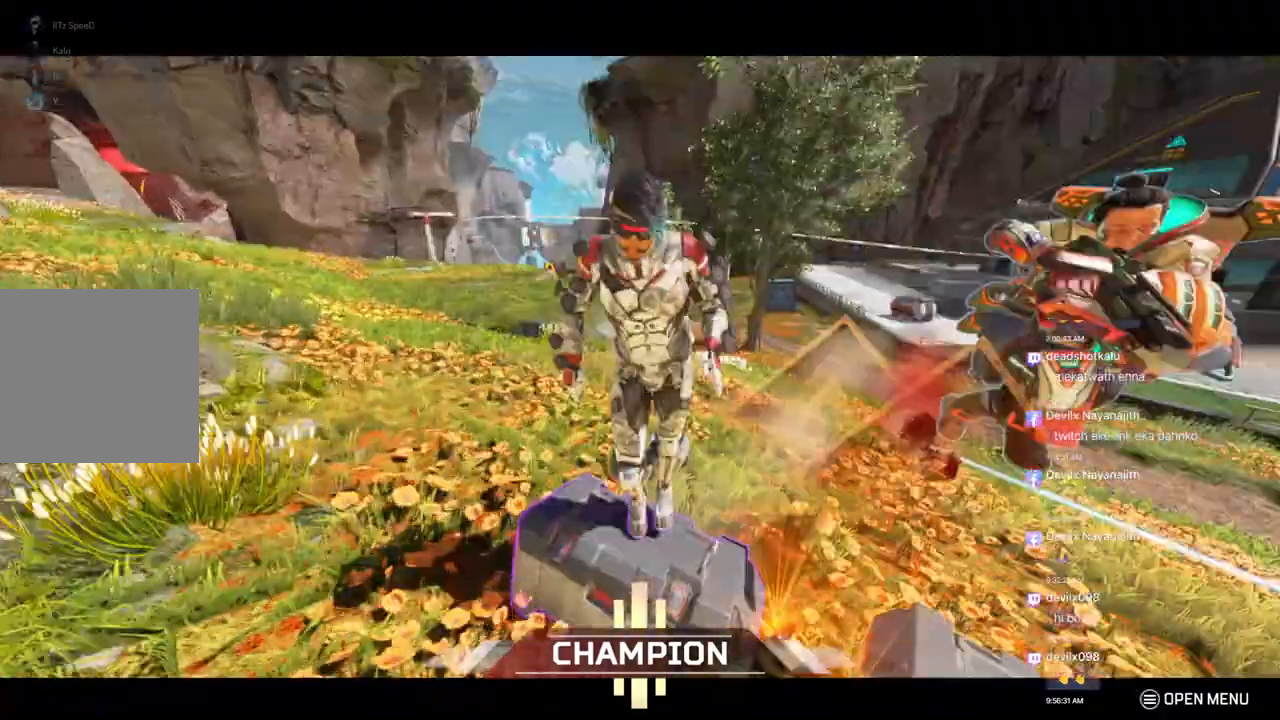
{"buttons": [], "left_stick": "center", "right_stick": "center", "events": [[100, "right_stick", "up-right"], [300, "right_stick", "center"]]}
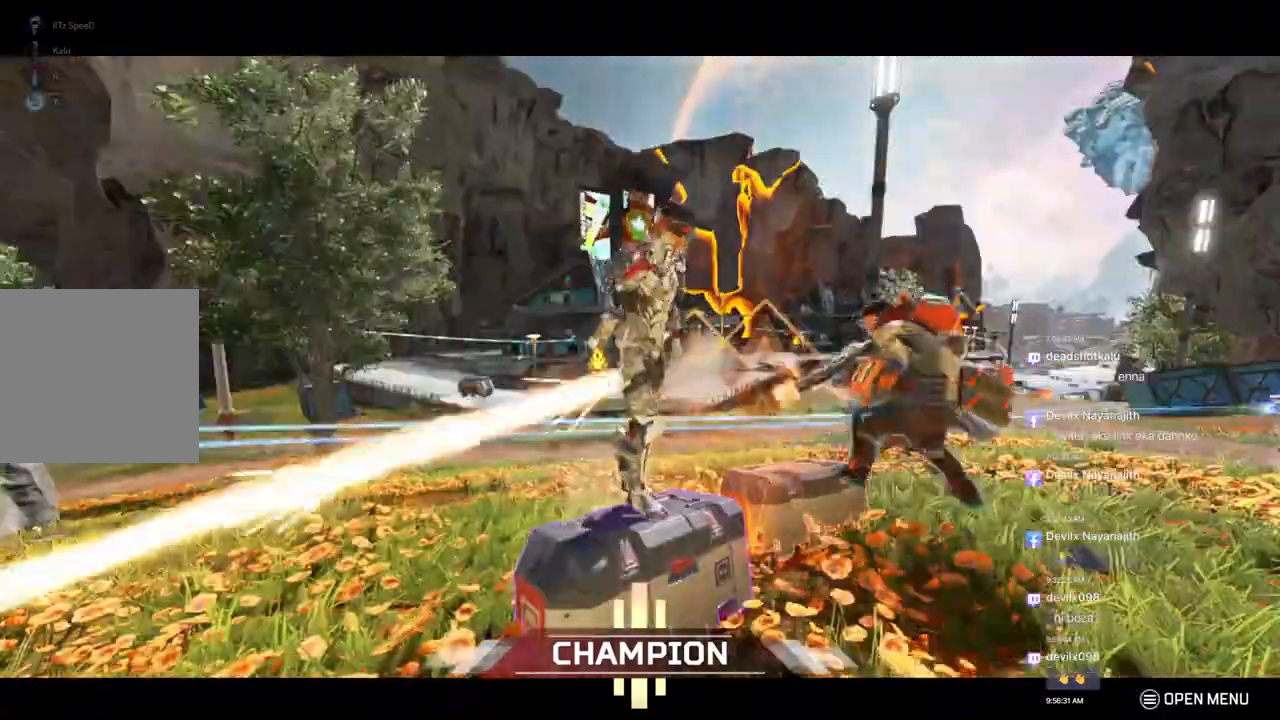
{"buttons": [], "left_stick": "center", "right_stick": "center", "events": []}
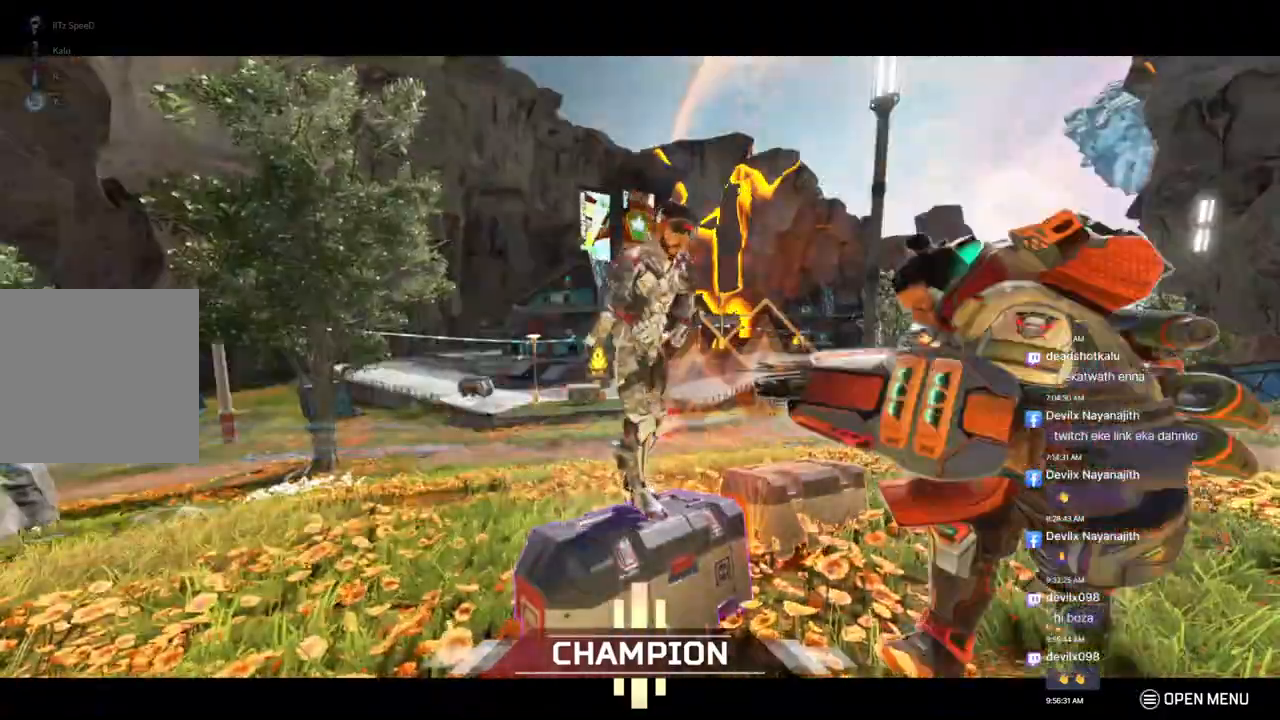
{"buttons": [], "left_stick": "center", "right_stick": "center", "events": []}